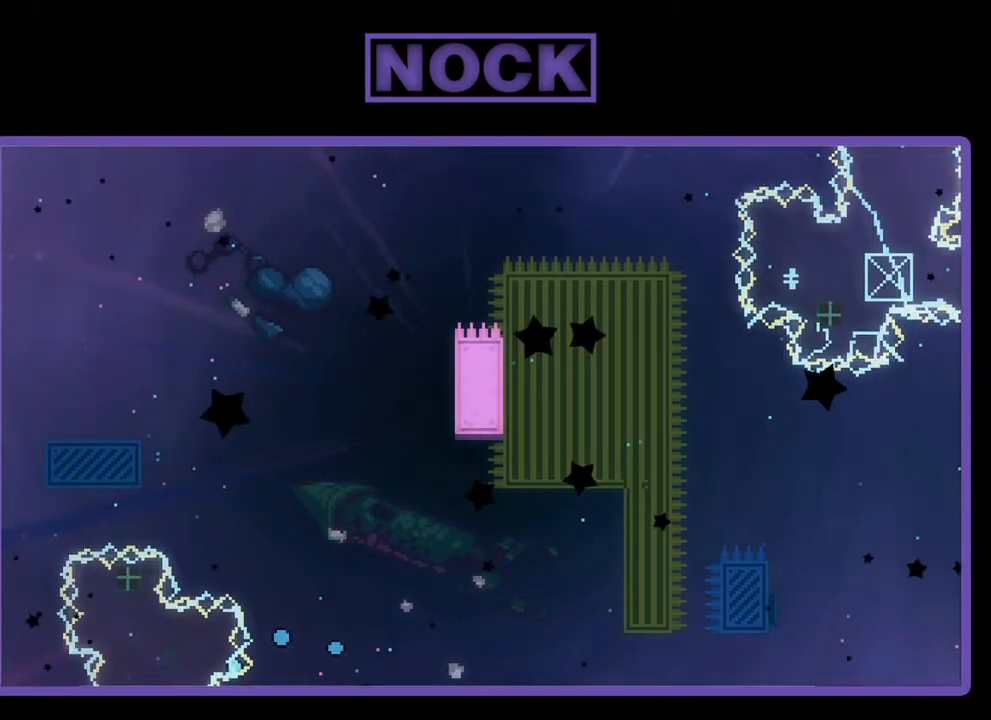
Gameplay with a controller (PlayStation layout); each line is a JSON object with the inputs held at the frame after it. "events" lists button and stick changes between this image and that frame as [ms after this image, input, new state], when the widget could be followed in between. Not read: right_stick.
{"buttons": [], "left_stick": "center", "events": []}
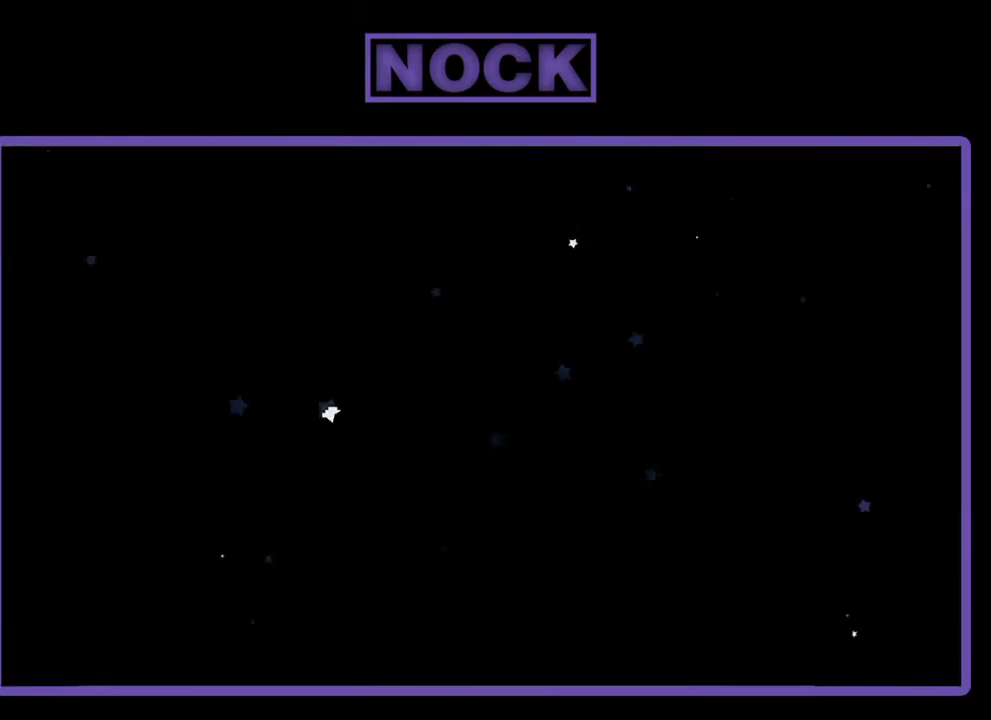
{"buttons": [], "left_stick": "center", "events": []}
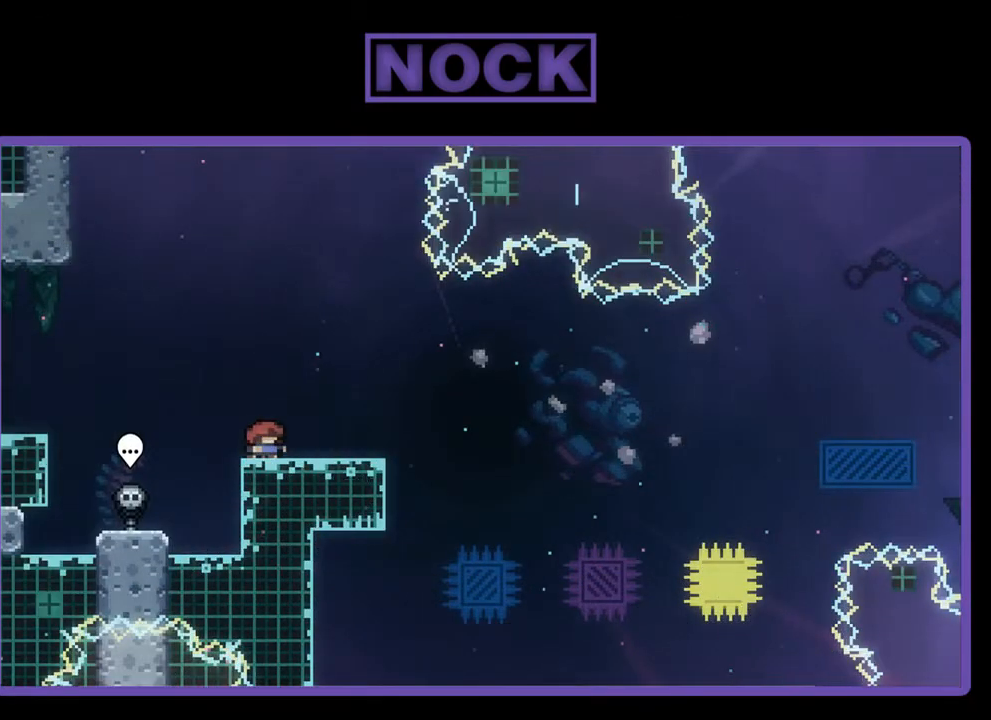
{"buttons": ["CROSS", "R2"], "left_stick": "center", "events": [[217, "R2", "down"], [317, "DPAD_RIGHT", "down"], [417, "DPAD_RIGHT", "up"], [450, "CROSS", "down"]]}
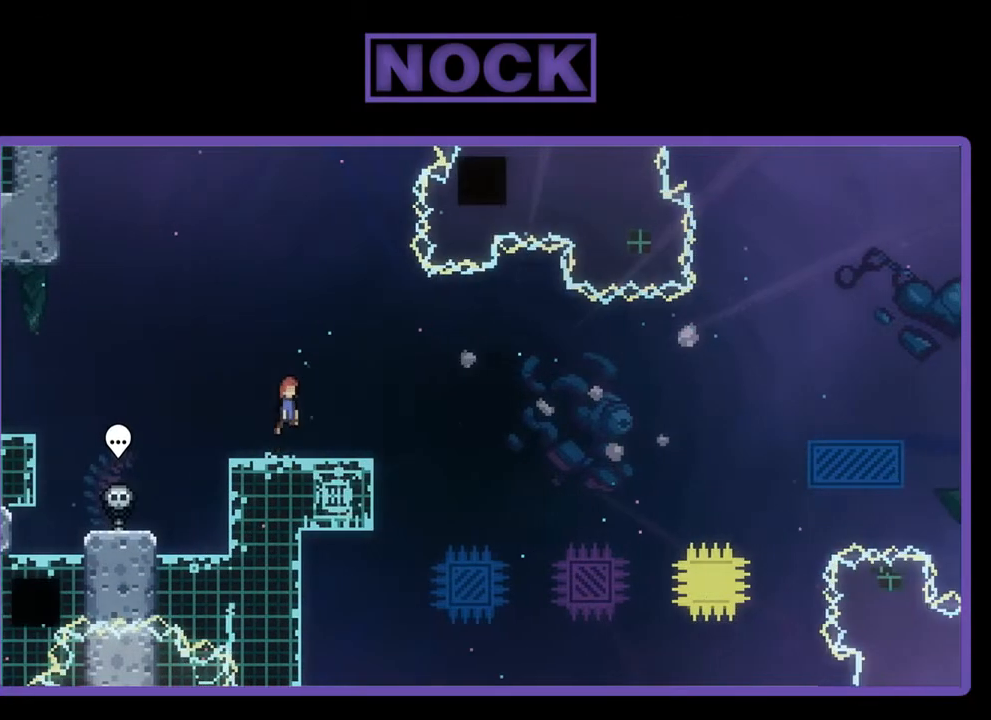
{"buttons": ["CIRCLE", "R2", "DPAD_DOWN", "DPAD_RIGHT"], "left_stick": "center", "events": [[117, "CROSS", "up"], [350, "DPAD_DOWN", "down"], [383, "DPAD_RIGHT", "down"], [417, "CIRCLE", "down"]]}
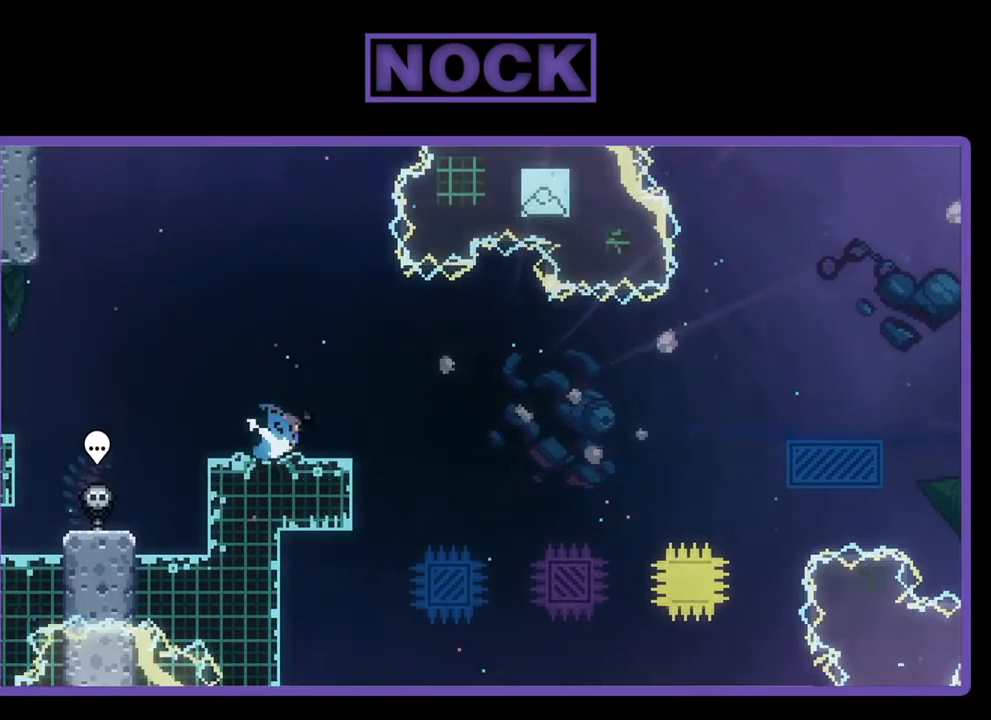
{"buttons": ["CIRCLE", "R2", "DPAD_UP", "DPAD_RIGHT"], "left_stick": "center", "events": [[17, "CIRCLE", "up"], [83, "CROSS", "down"], [83, "DPAD_DOWN", "up"], [350, "CROSS", "up"], [350, "DPAD_UP", "down"], [417, "CIRCLE", "down"]]}
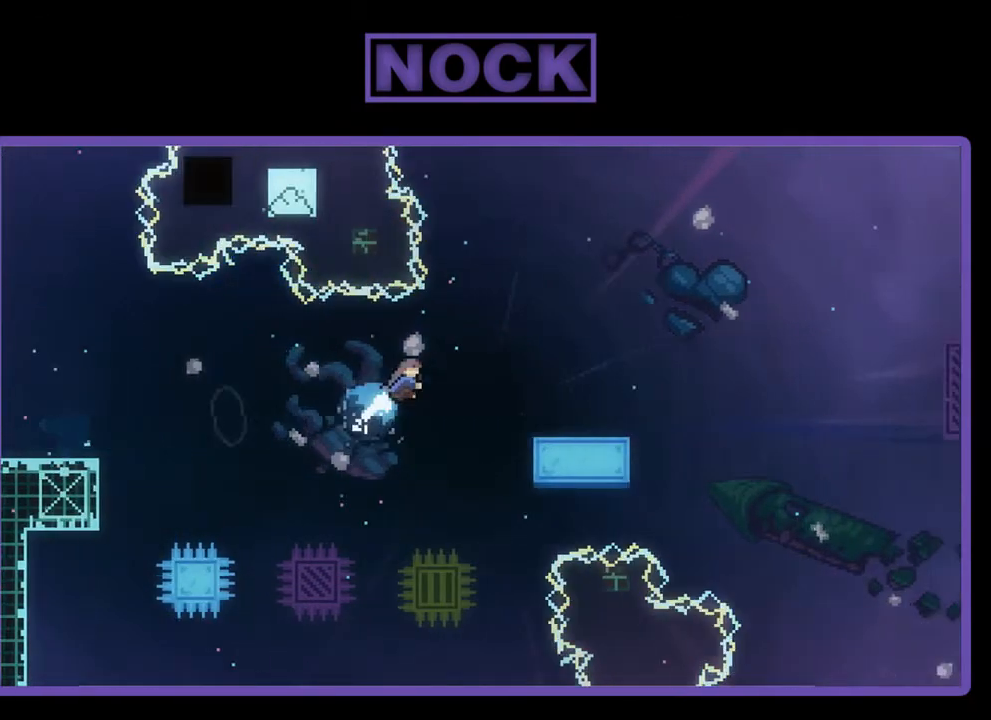
{"buttons": ["R2"], "left_stick": "center", "events": [[83, "CIRCLE", "up"], [150, "DPAD_UP", "up"], [250, "DPAD_RIGHT", "up"]]}
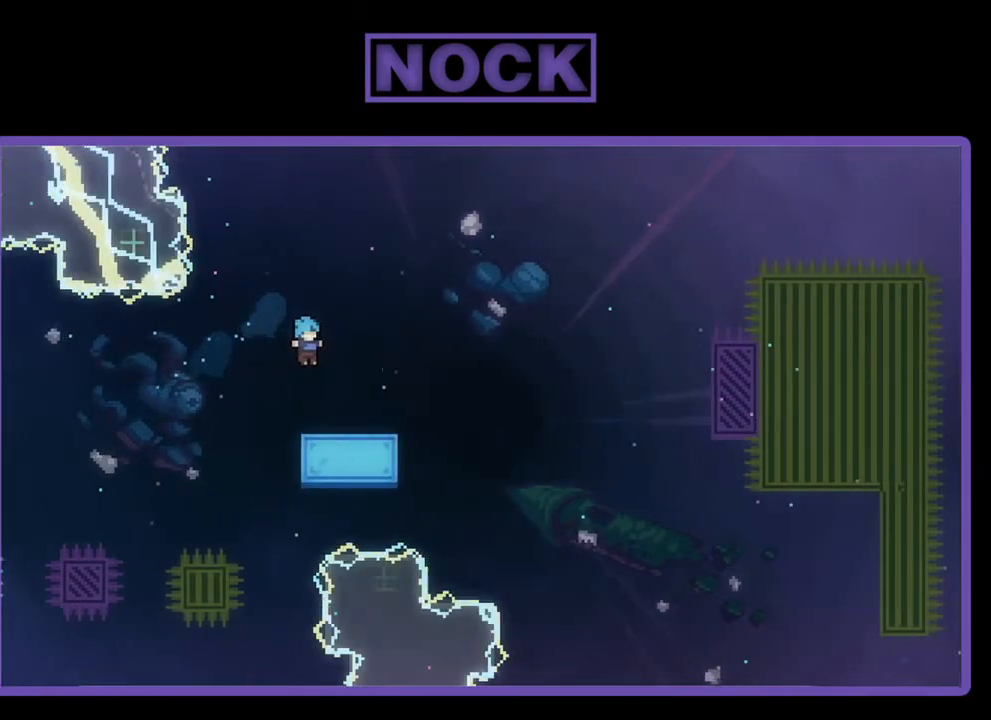
{"buttons": ["CROSS", "R2"], "left_stick": "center", "events": [[383, "CROSS", "down"]]}
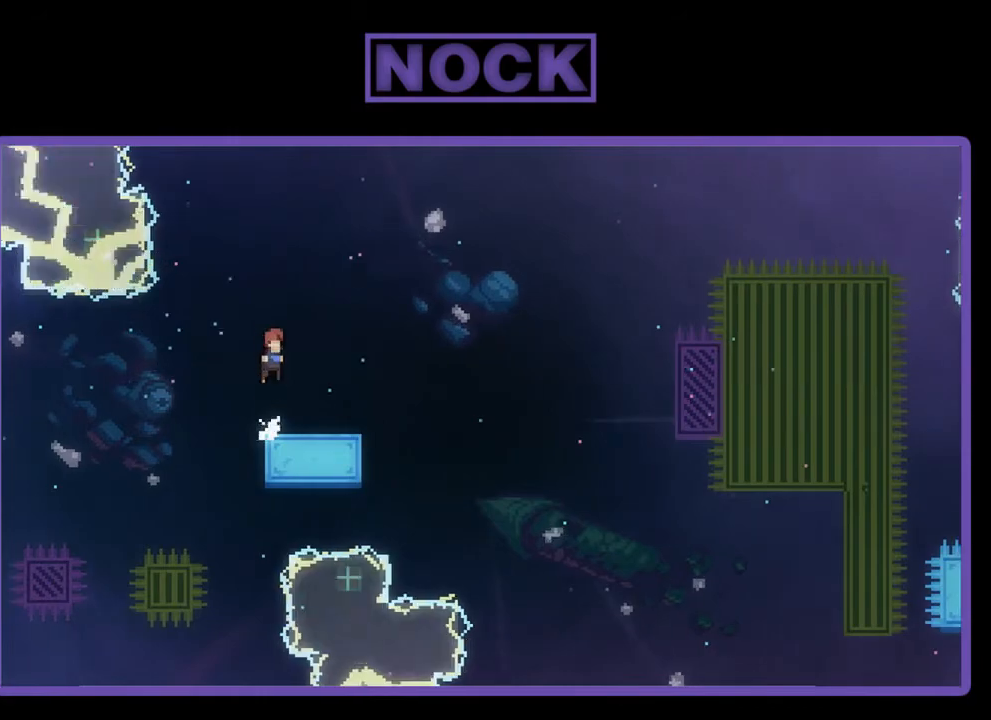
{"buttons": ["R2", "DPAD_DOWN", "DPAD_RIGHT"], "left_stick": "center", "events": [[83, "CROSS", "up"], [250, "CIRCLE", "down"], [283, "DPAD_DOWN", "down"], [317, "DPAD_RIGHT", "down"], [383, "CIRCLE", "up"]]}
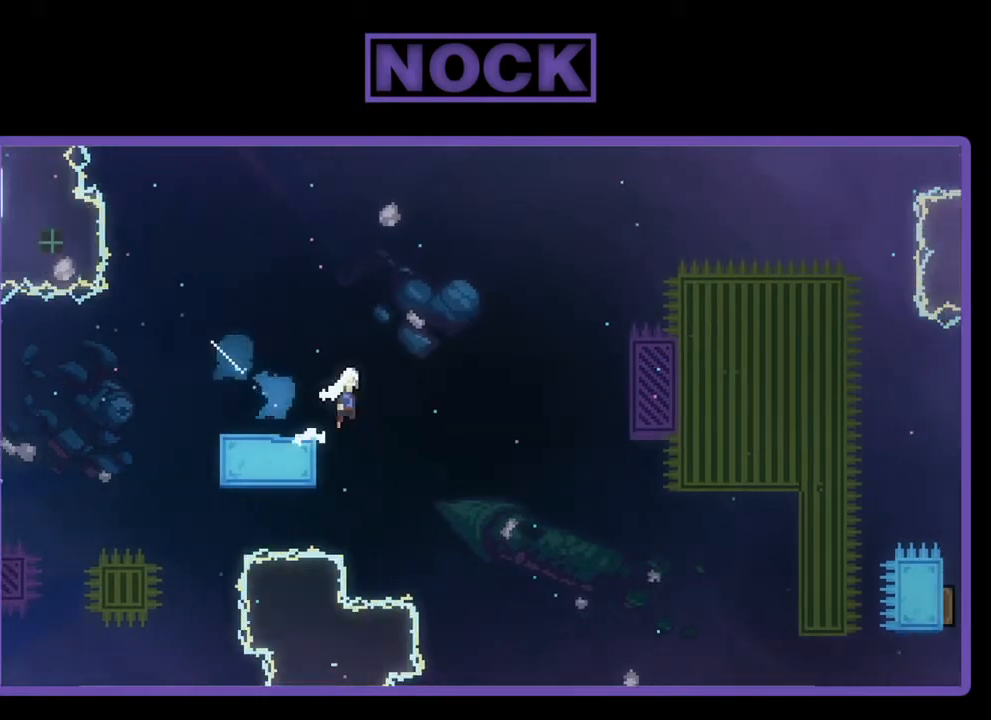
{"buttons": ["R2", "DPAD_UP"], "left_stick": "center", "events": [[17, "CROSS", "down"], [150, "DPAD_DOWN", "up"], [317, "CROSS", "up"], [350, "DPAD_UP", "down"], [383, "DPAD_RIGHT", "up"]]}
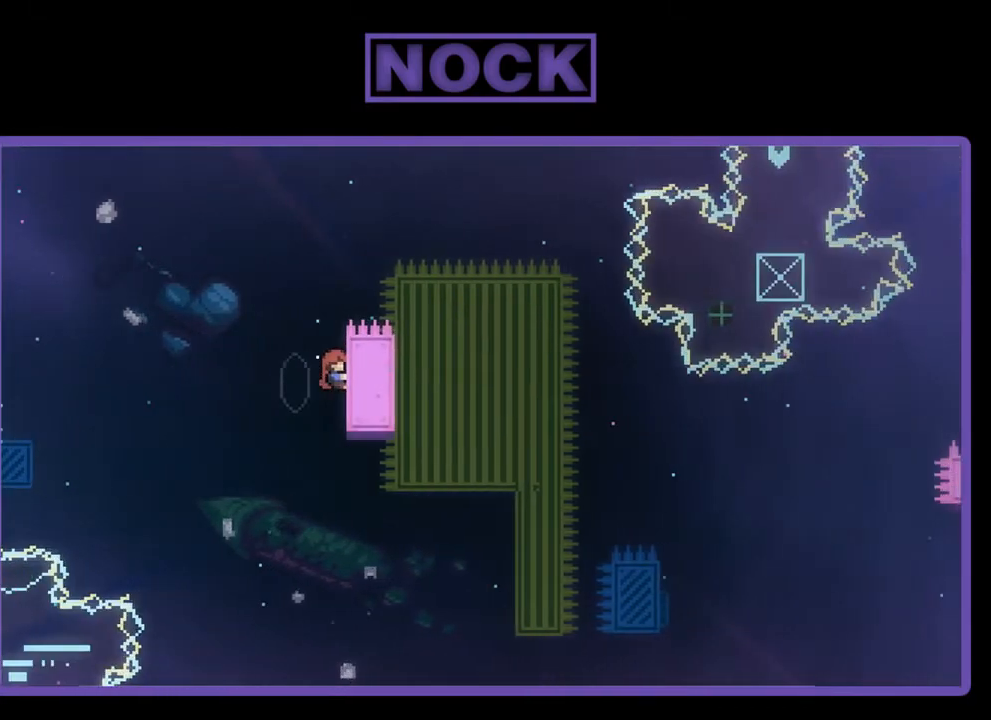
{"buttons": ["R2"], "left_stick": "center", "events": [[217, "DPAD_UP", "up"]]}
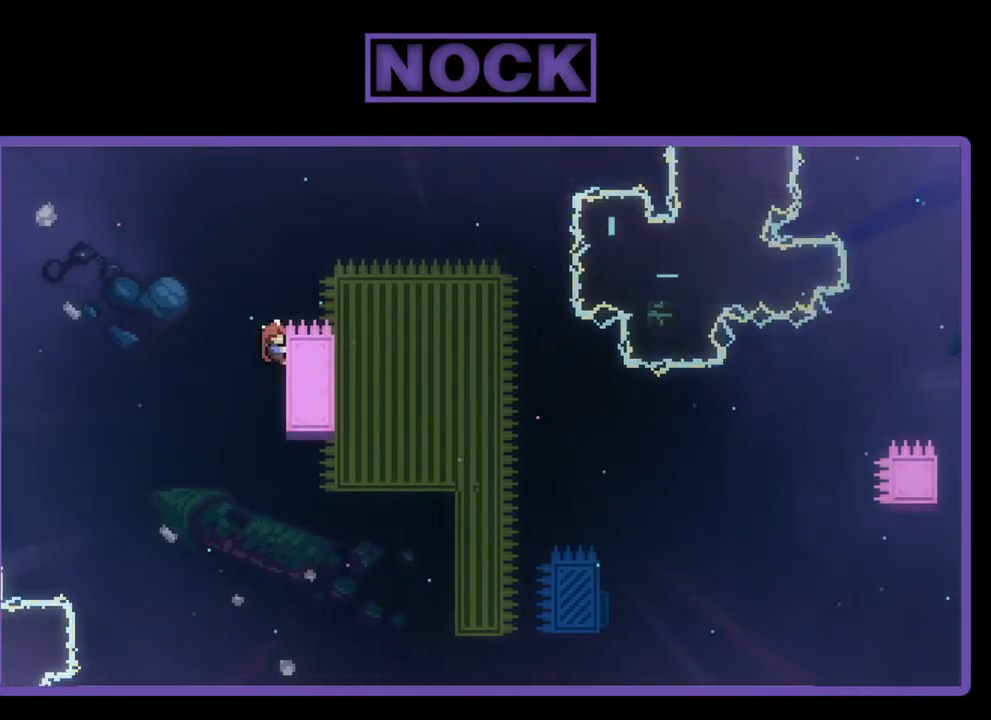
{"buttons": ["CROSS", "R2", "DPAD_RIGHT"], "left_stick": "center", "events": [[283, "DPAD_RIGHT", "down"], [350, "CROSS", "down"]]}
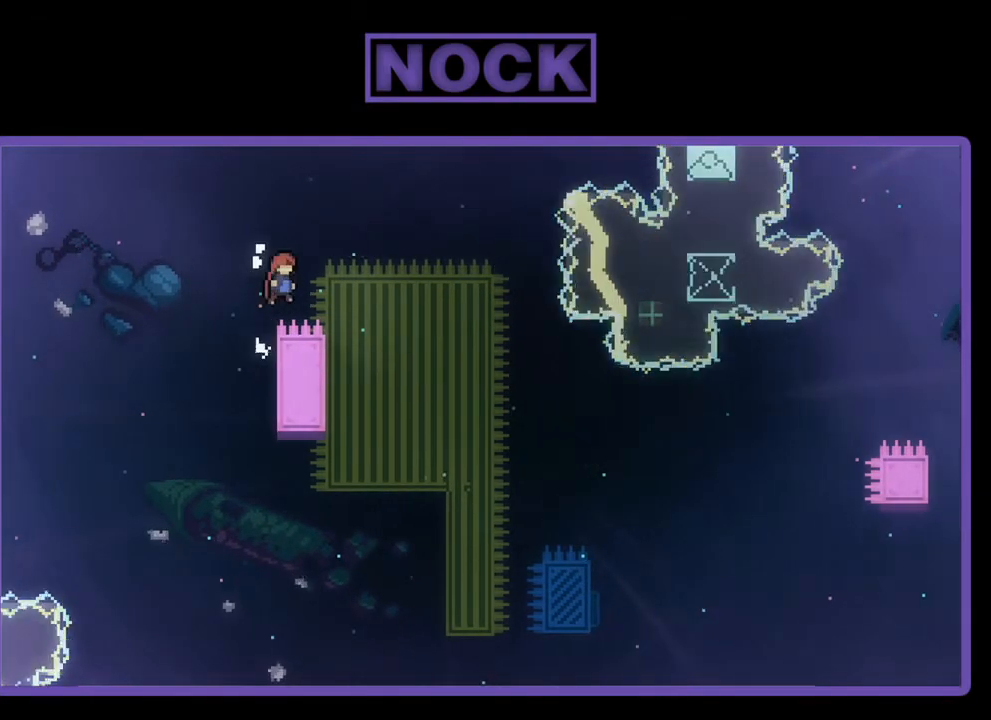
{"buttons": ["R2"], "left_stick": "center", "events": [[117, "CROSS", "up"], [383, "DPAD_RIGHT", "up"]]}
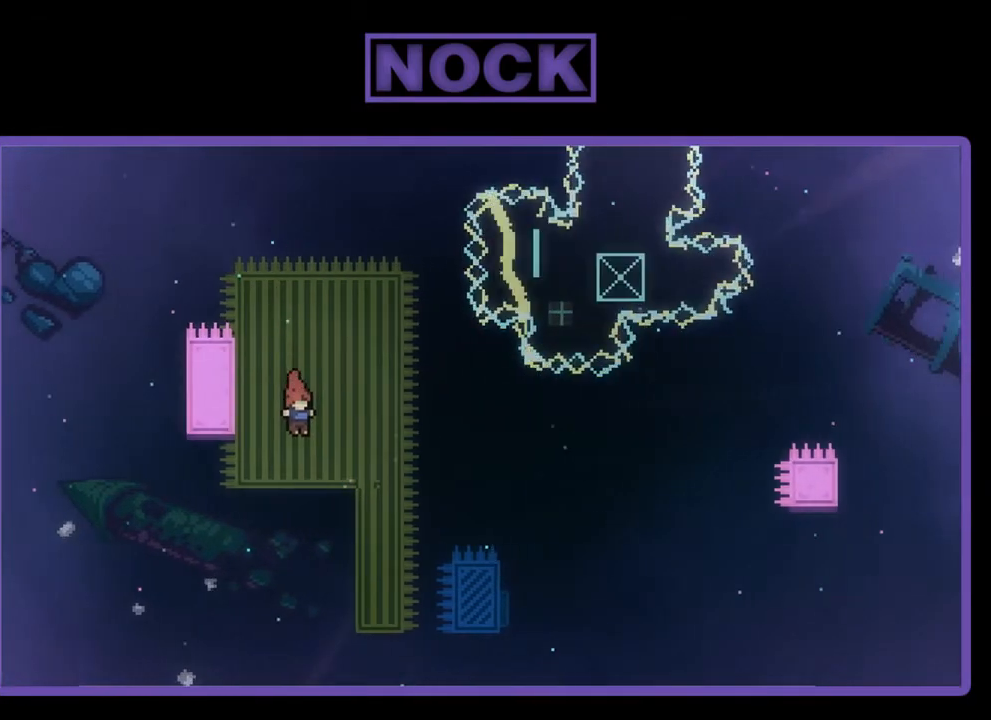
{"buttons": ["R2", "DPAD_UP", "DPAD_RIGHT"], "left_stick": "center", "events": [[183, "DPAD_RIGHT", "down"], [450, "DPAD_UP", "down"]]}
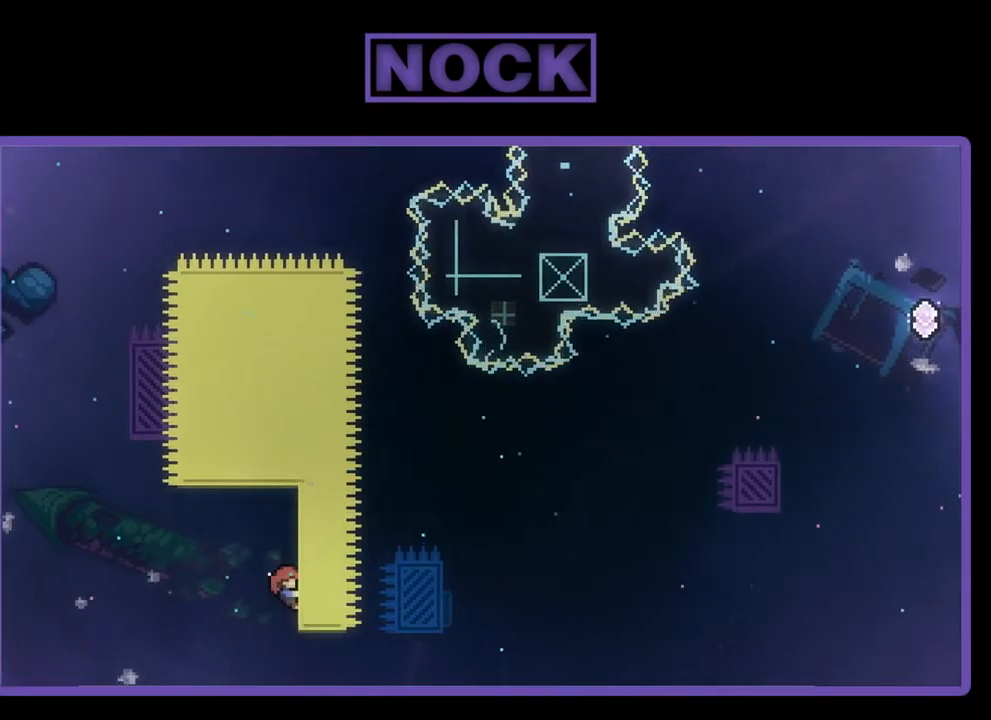
{"buttons": ["R2"], "left_stick": "center", "events": [[83, "DPAD_RIGHT", "up"], [117, "DPAD_UP", "up"]]}
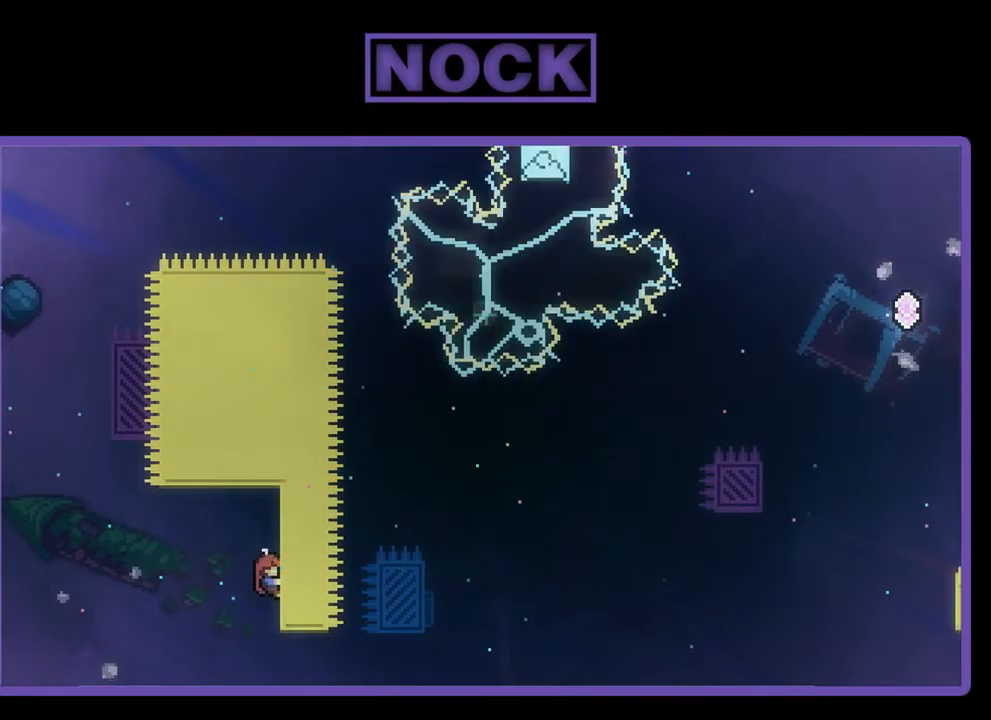
{"buttons": ["R2"], "left_stick": "center", "events": [[83, "DPAD_UP", "down"], [250, "DPAD_UP", "up"]]}
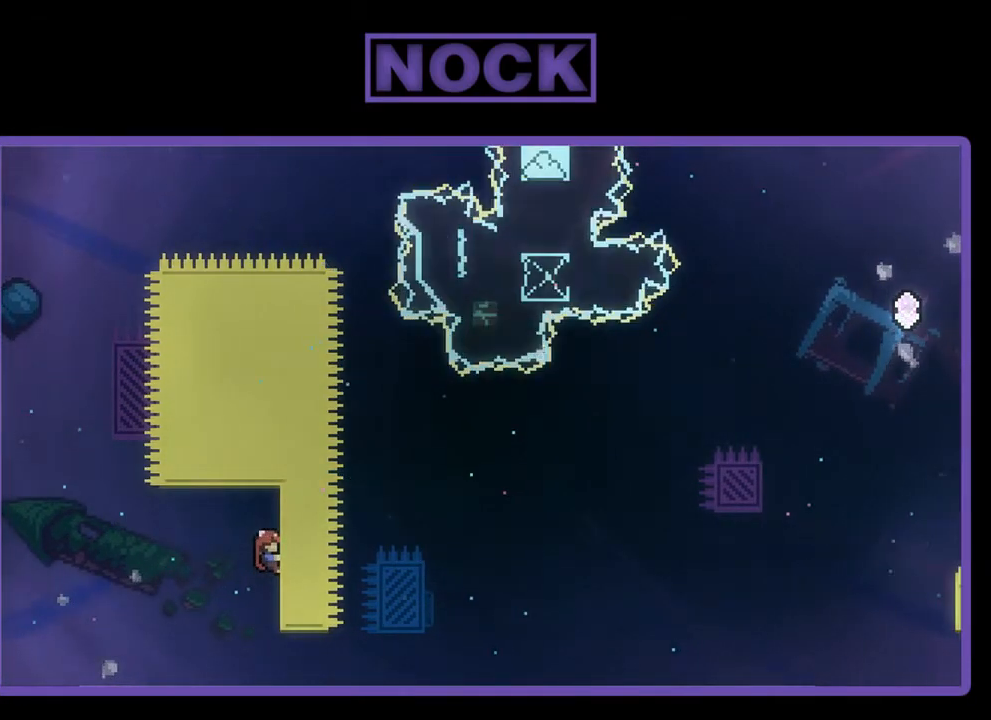
{"buttons": ["CROSS", "R2", "DPAD_UP", "DPAD_RIGHT"], "left_stick": "center", "events": [[317, "DPAD_RIGHT", "down"], [350, "CROSS", "down"], [483, "DPAD_UP", "down"]]}
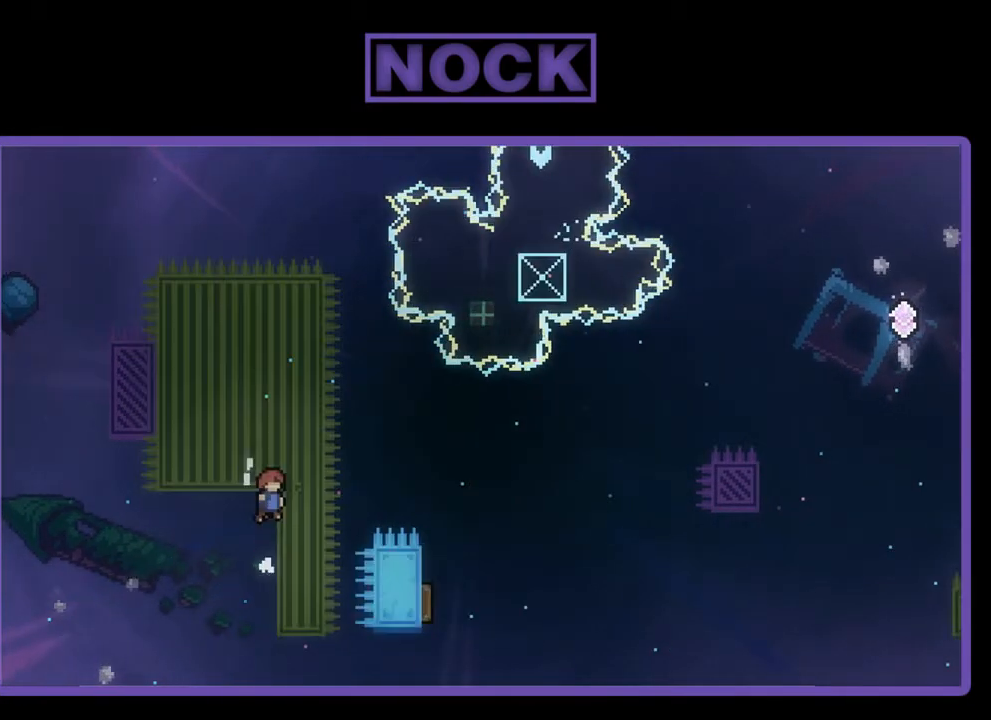
{"buttons": ["R2", "DPAD_UP", "DPAD_RIGHT"], "left_stick": "center", "events": [[83, "CROSS", "up"], [217, "CIRCLE", "down"], [417, "CIRCLE", "up"]]}
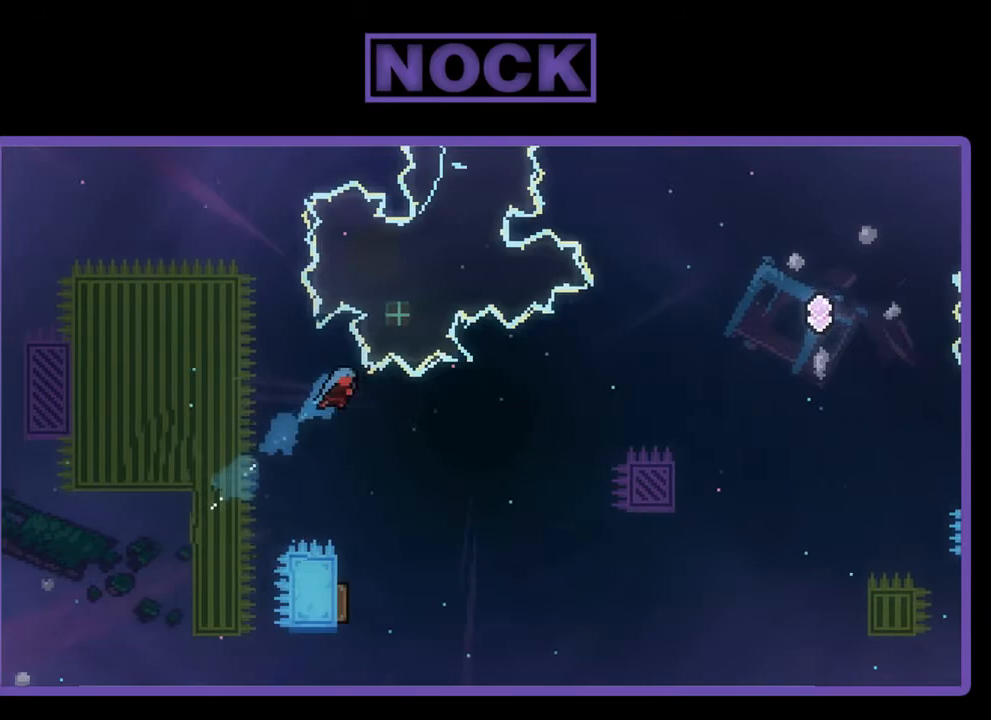
{"buttons": ["R2", "DPAD_LEFT"], "left_stick": "center", "events": [[50, "DPAD_UP", "up"], [83, "DPAD_RIGHT", "up"], [383, "DPAD_LEFT", "down"]]}
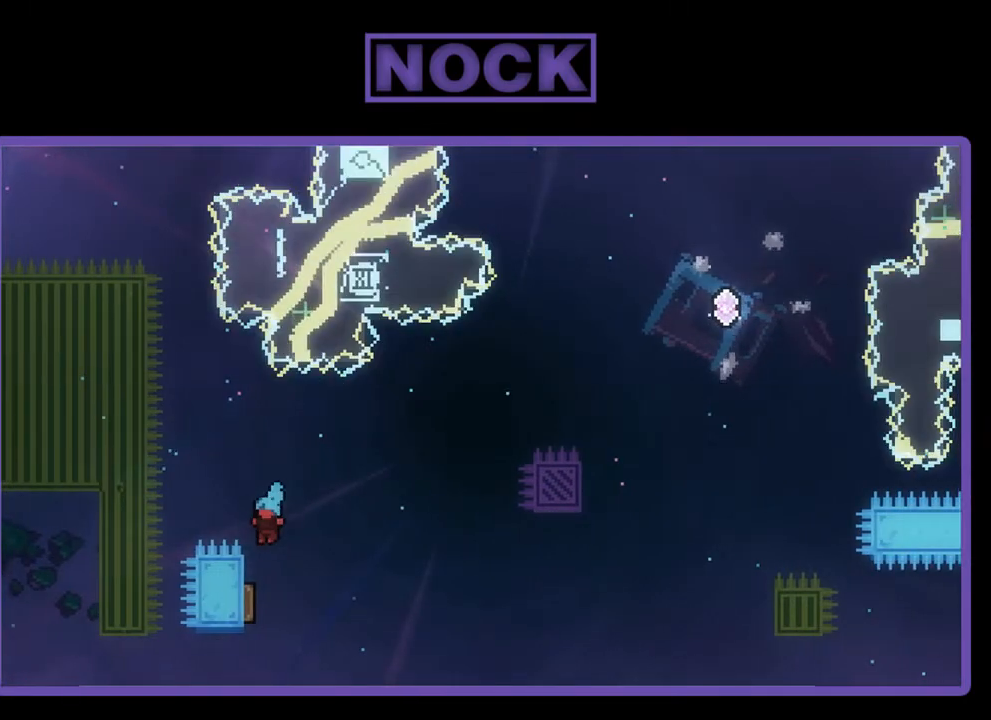
{"buttons": ["R2", "DPAD_RIGHT"], "left_stick": "center", "events": [[50, "DPAD_LEFT", "up"], [250, "DPAD_RIGHT", "down"]]}
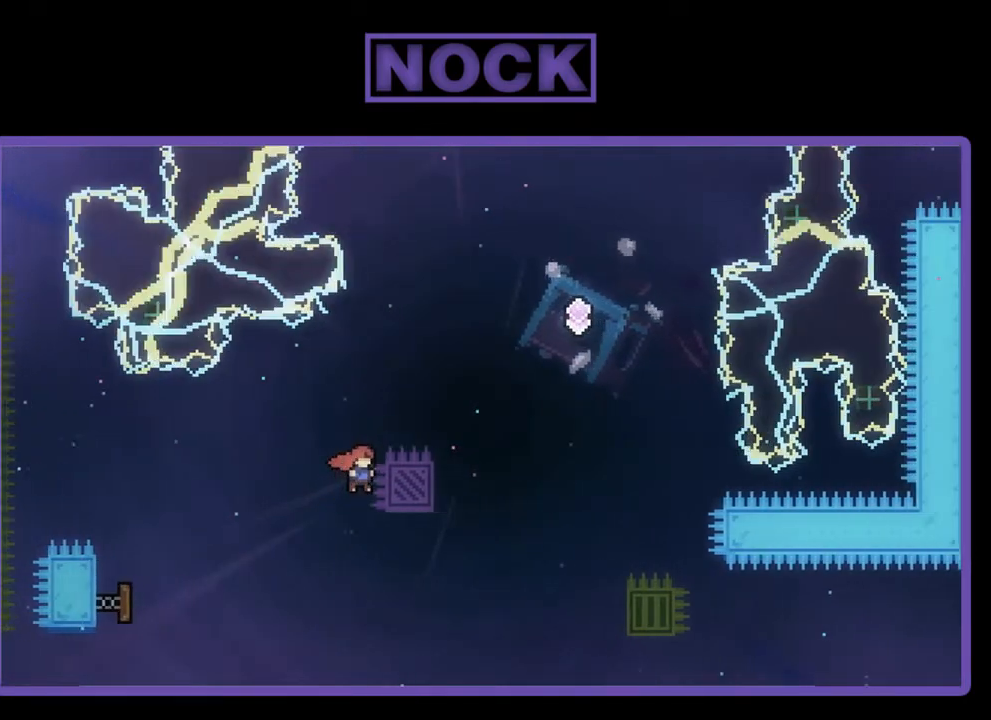
{"buttons": ["R2", "DPAD_UP"], "left_stick": "center", "events": [[317, "CIRCLE", "down"], [317, "DPAD_RIGHT", "up"], [317, "DPAD_UP", "down"], [450, "CIRCLE", "up"]]}
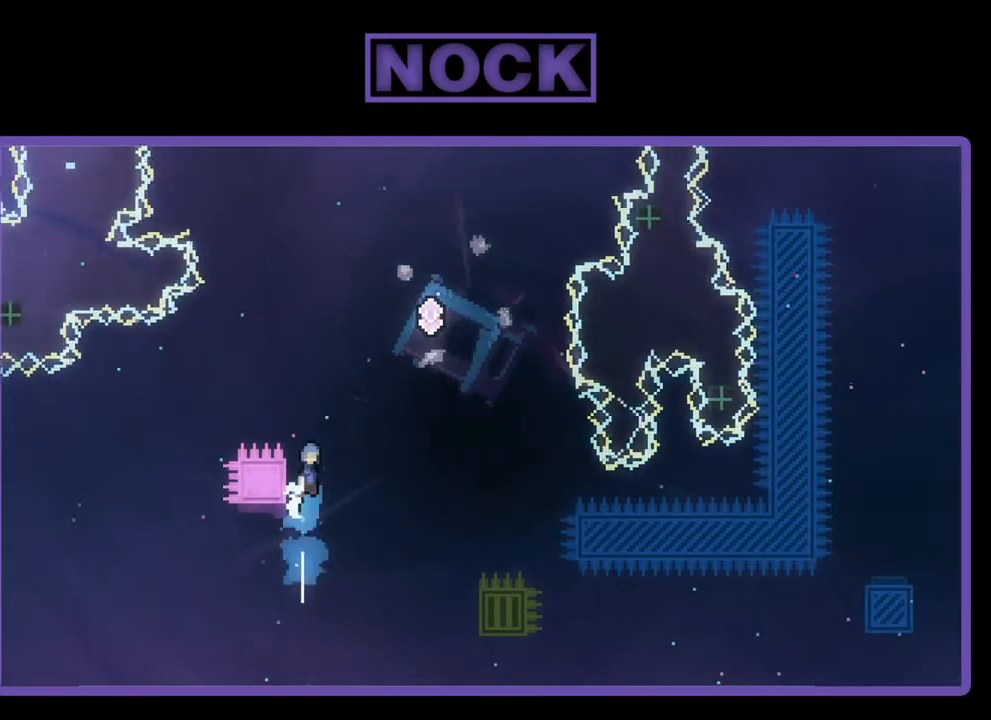
{"buttons": ["CROSS", "R2", "DPAD_UP", "DPAD_RIGHT"], "left_stick": "center", "events": [[17, "CROSS", "down"], [117, "DPAD_RIGHT", "down"], [250, "DPAD_UP", "up"], [383, "DPAD_UP", "down"]]}
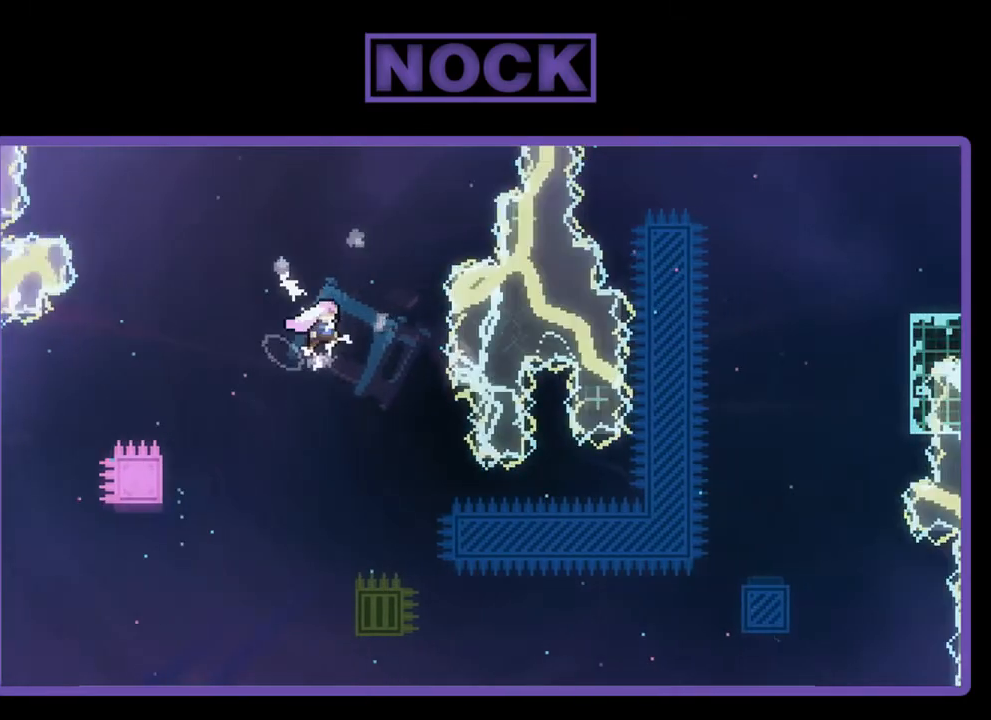
{"buttons": ["R2", "DPAD_UP", "DPAD_RIGHT"], "left_stick": "center", "events": [[17, "DPAD_RIGHT", "up"], [50, "CROSS", "up"], [50, "DPAD_UP", "up"], [117, "DPAD_RIGHT", "down"], [383, "DPAD_UP", "down"]]}
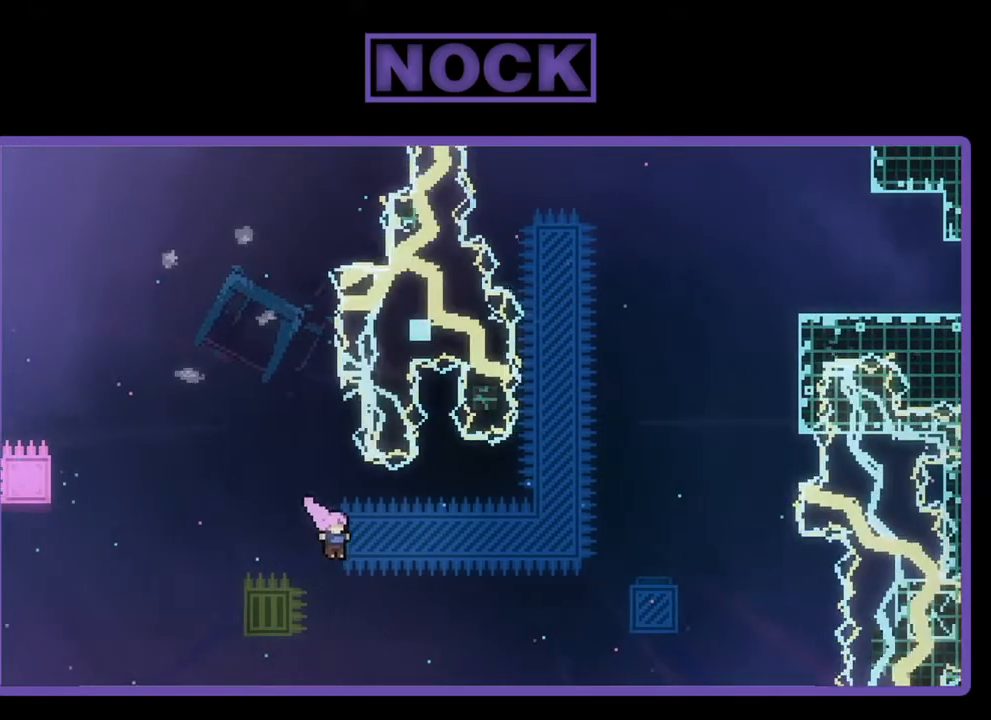
{"buttons": ["CIRCLE", "R2", "DPAD_UP", "DPAD_RIGHT"], "left_stick": "center", "events": [[350, "CIRCLE", "down"]]}
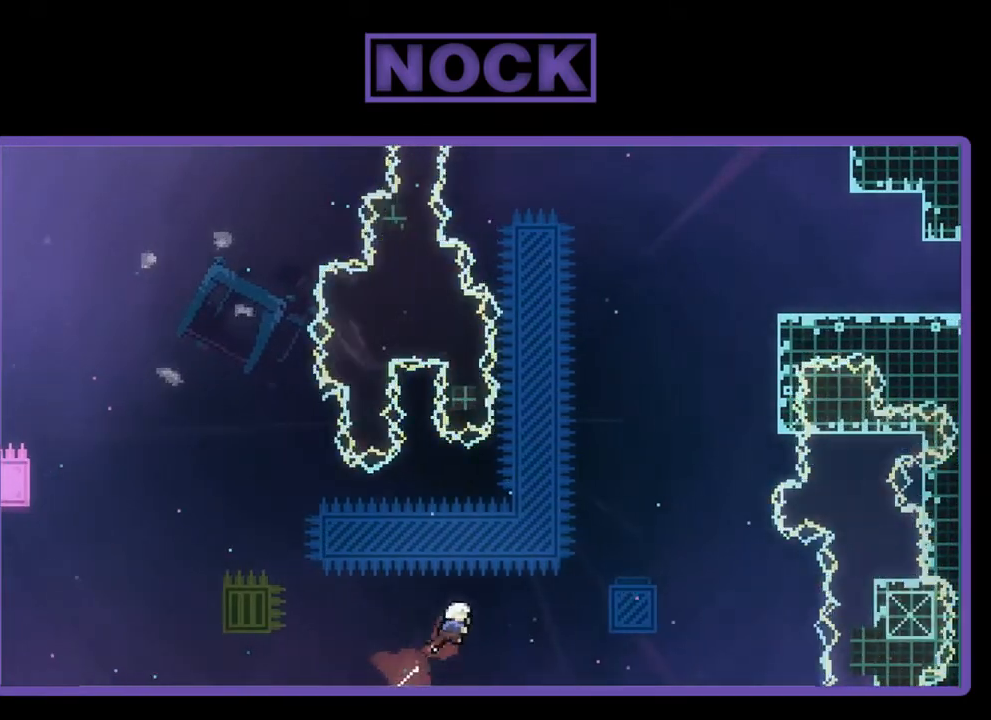
{"buttons": ["R2", "DPAD_UP", "DPAD_RIGHT"], "left_stick": "center", "events": [[217, "CIRCLE", "up"]]}
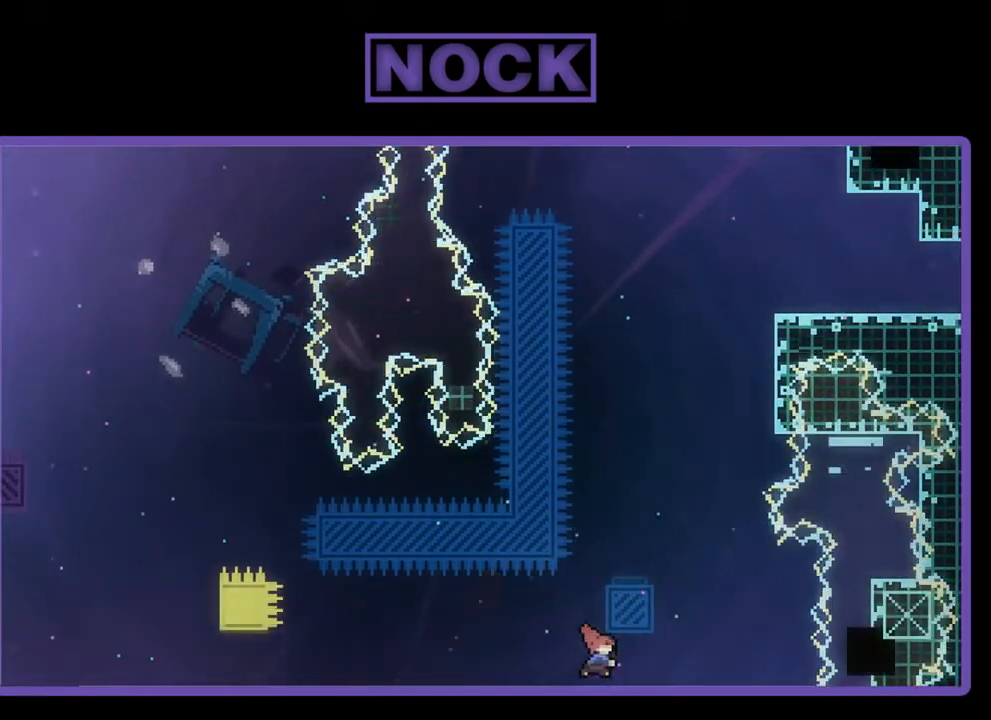
{"buttons": ["R2", "DPAD_UP", "DPAD_LEFT"], "left_stick": "center", "events": [[17, "CIRCLE", "down"], [150, "DPAD_RIGHT", "up"], [250, "CIRCLE", "up"], [250, "DPAD_UP", "up"], [383, "DPAD_LEFT", "down"], [450, "DPAD_UP", "down"]]}
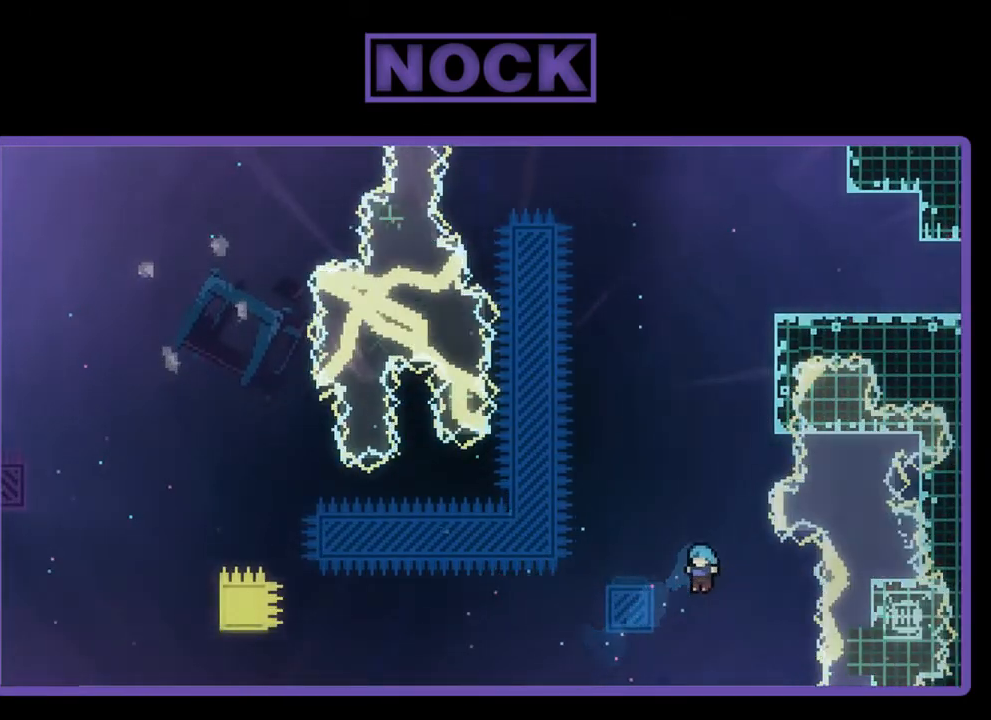
{"buttons": ["CIRCLE"], "left_stick": "center", "events": [[150, "CIRCLE", "down"], [150, "DPAD_LEFT", "up"], [317, "R2", "up"], [350, "CROSS", "down"], [383, "CROSS", "up"], [383, "DPAD_UP", "up"]]}
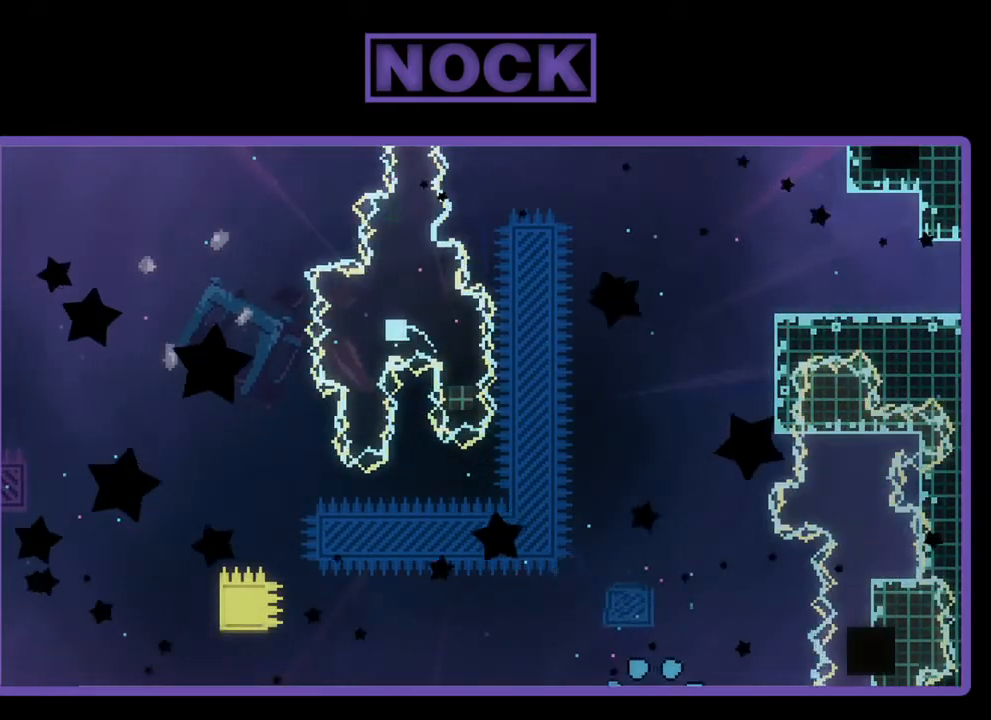
{"buttons": [], "left_stick": "center", "events": [[17, "CIRCLE", "up"]]}
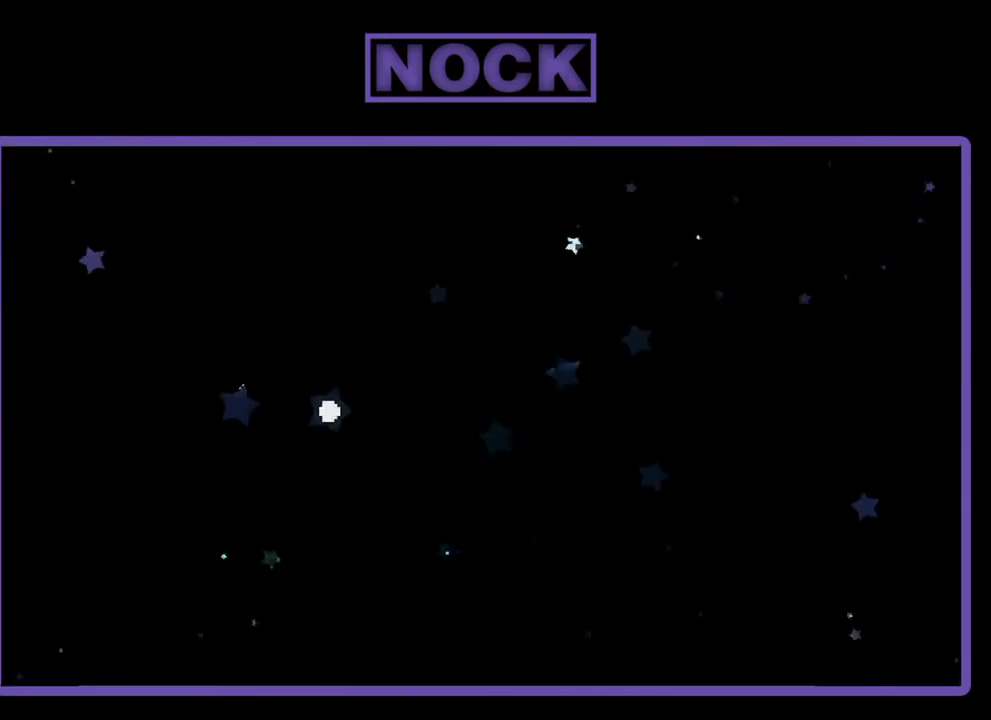
{"buttons": [], "left_stick": "center", "events": []}
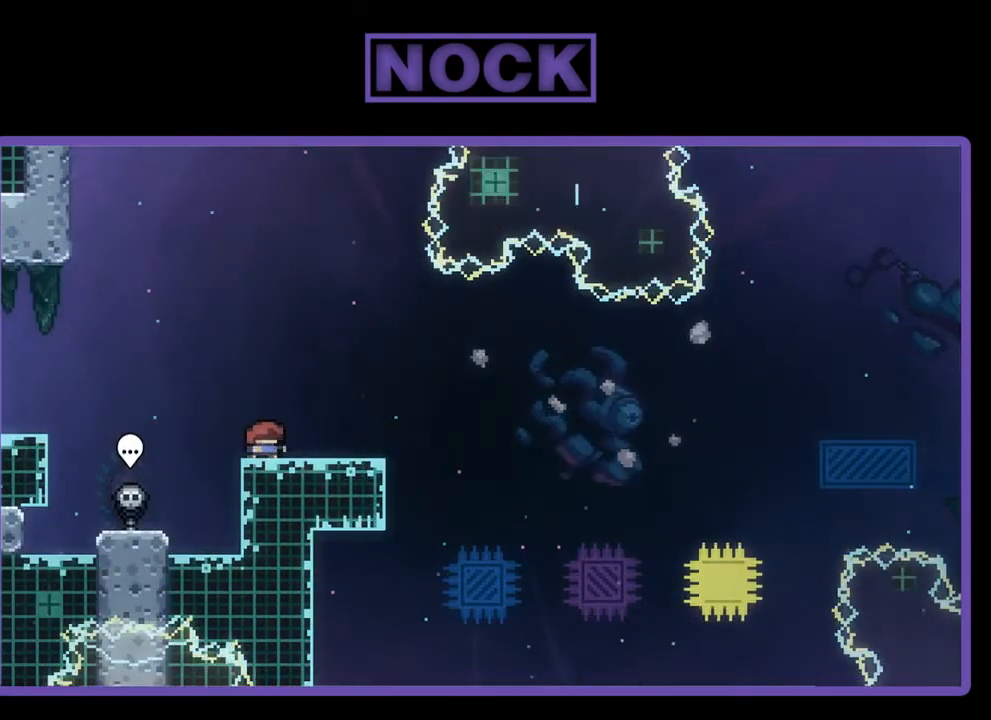
{"buttons": ["CROSS", "R2", "DPAD_RIGHT"], "left_stick": "center", "events": [[283, "R2", "down"], [417, "CROSS", "down"], [417, "DPAD_RIGHT", "down"]]}
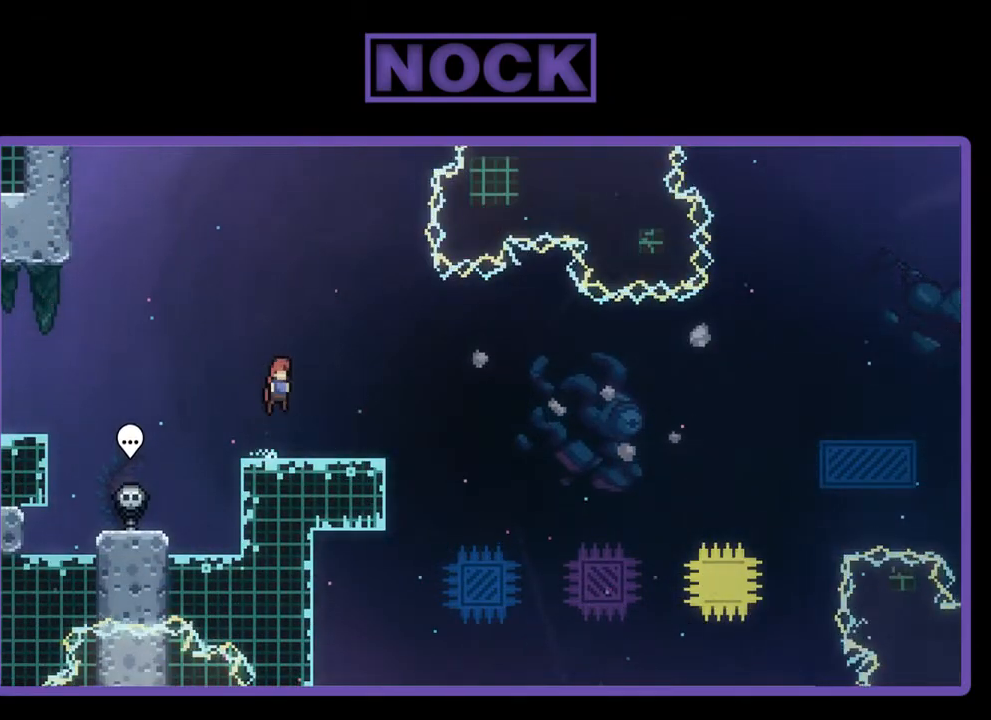
{"buttons": ["CROSS", "R2", "DPAD_DOWN", "DPAD_RIGHT"], "left_stick": "center", "events": [[50, "CROSS", "up"], [50, "DPAD_RIGHT", "up"], [117, "DPAD_DOWN", "down"], [317, "CIRCLE", "down"], [383, "DPAD_RIGHT", "down"], [417, "CIRCLE", "up"], [483, "CROSS", "down"]]}